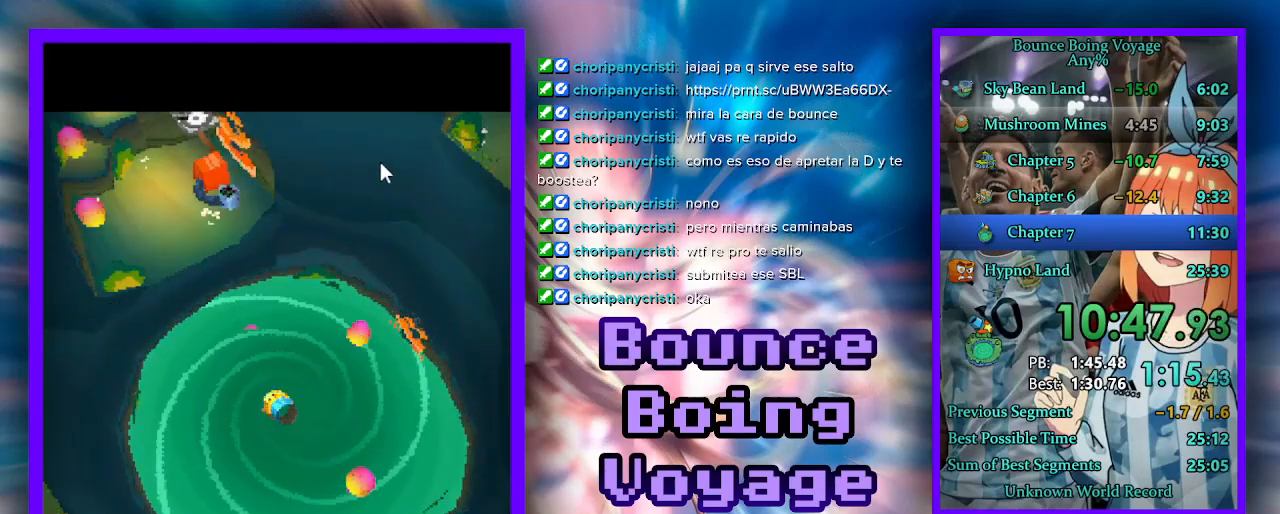
Gameplay with keyboard; each line is a JSON object with the keys held at the frame after it. "events" lists presses ("down") and releases ("up") of "a", "d", "jump", "power", "s", "select" and "w" between this image and that frame as [ms after this image, input, new state], when the widget could be followed in between. No other keys are recorded. Mouse input is not recorded. Key names are as the overlay labels them; some are game actions (e.g. jump) rather than physical keys.
{"keys": ["w"], "events": []}
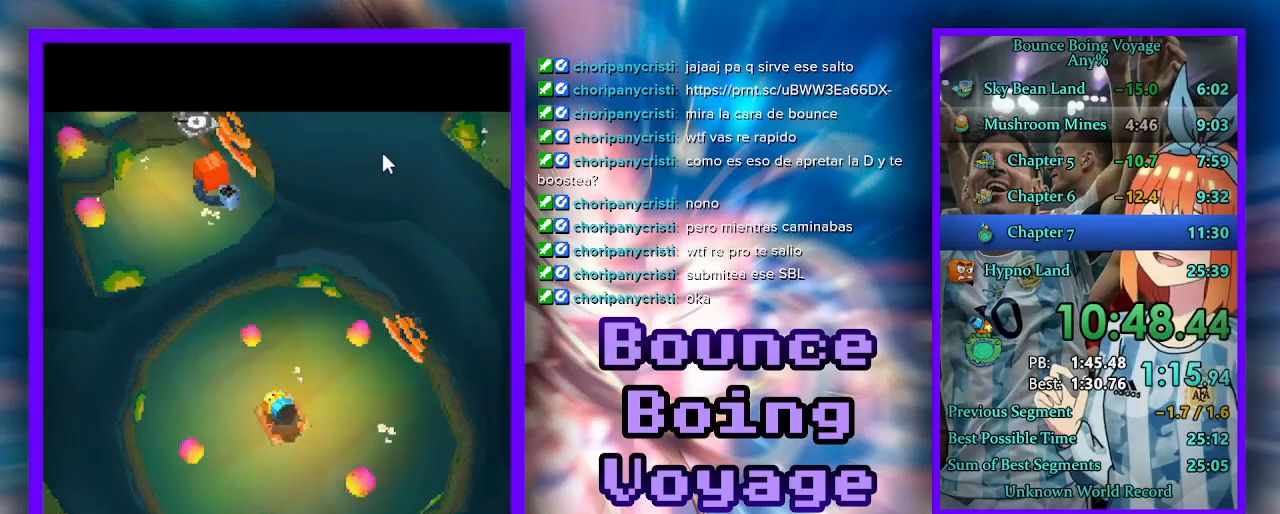
{"keys": ["w"], "events": []}
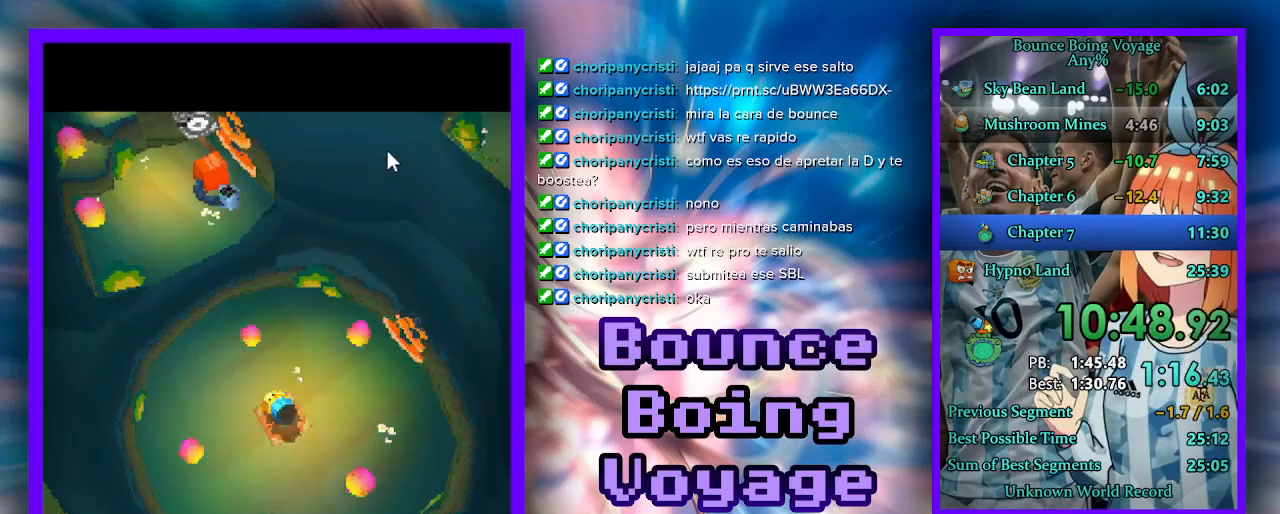
{"keys": ["w"], "events": []}
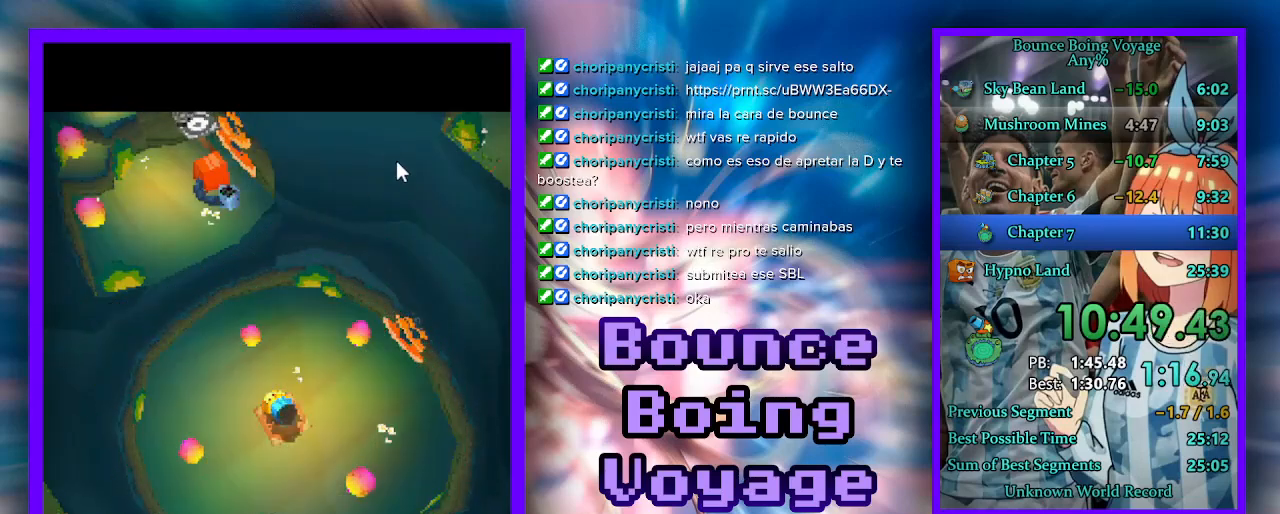
{"keys": ["w"], "events": []}
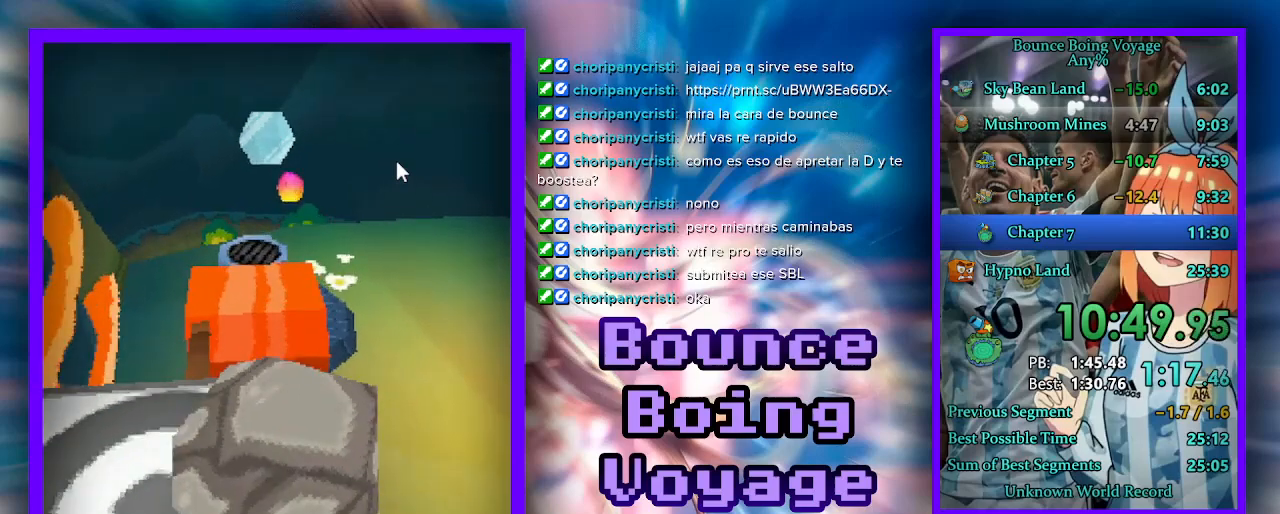
{"keys": ["d", "w"], "events": [[67, "a", "down"], [167, "a", "up"], [467, "d", "down"]]}
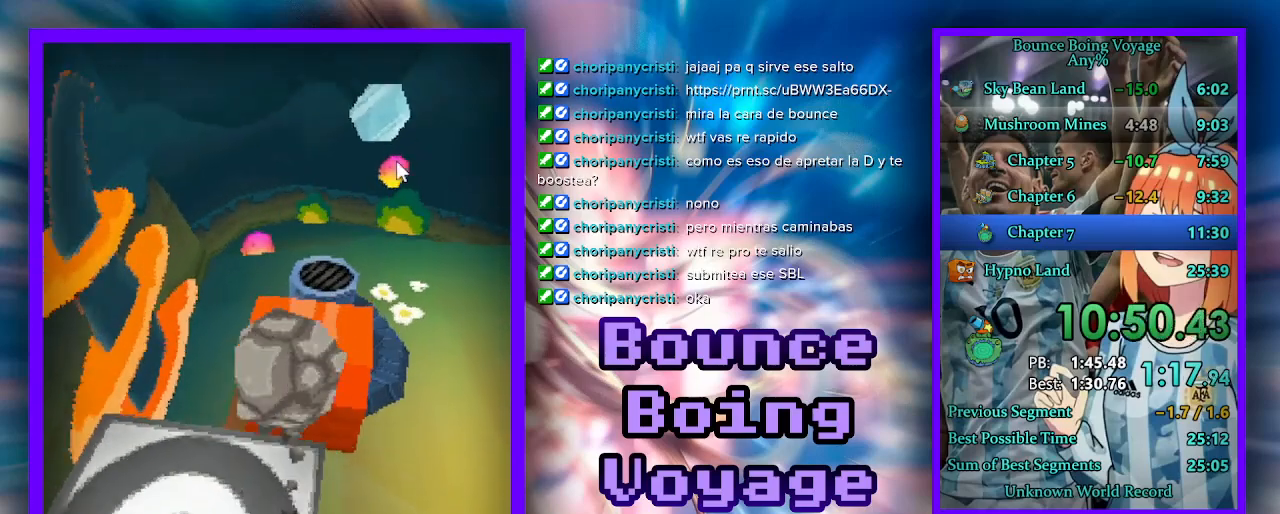
{"keys": ["w"], "events": [[333, "d", "up"]]}
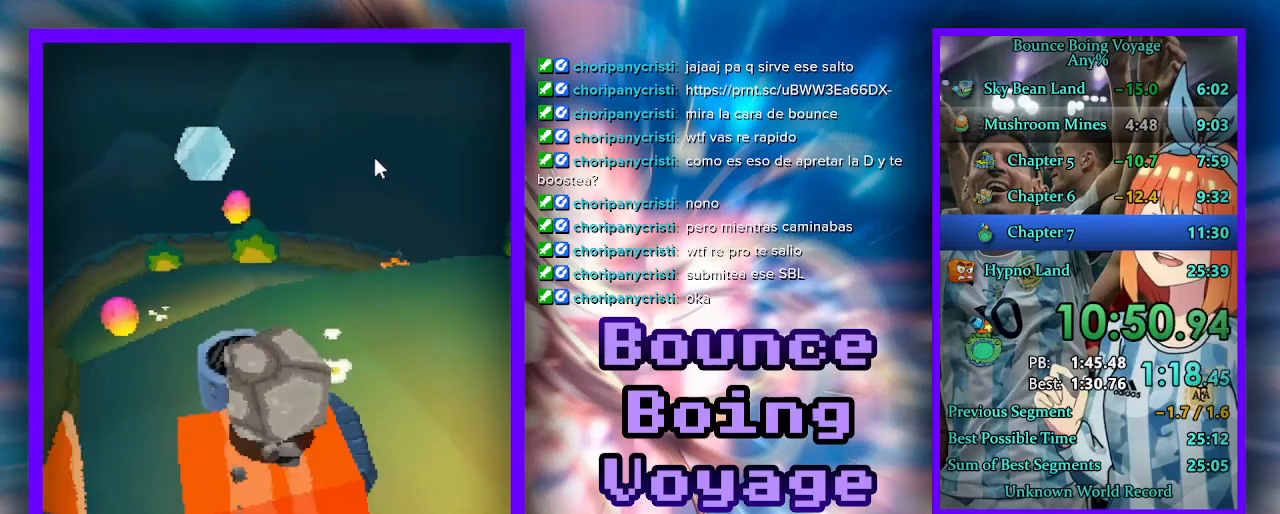
{"keys": ["w"], "events": [[167, "a", "down"], [333, "a", "up"]]}
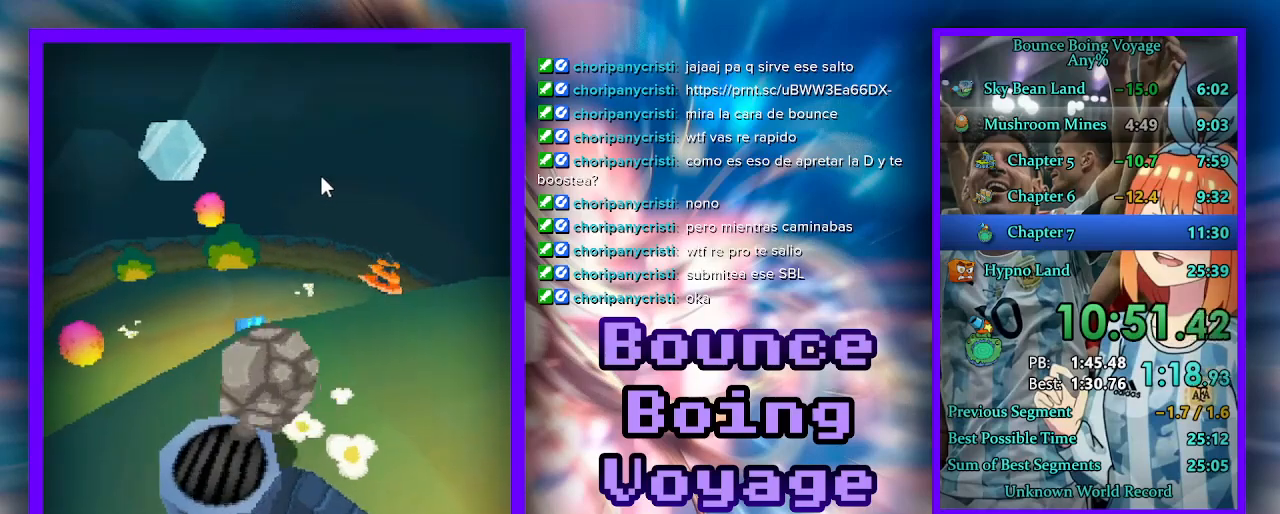
{"keys": ["w"], "events": []}
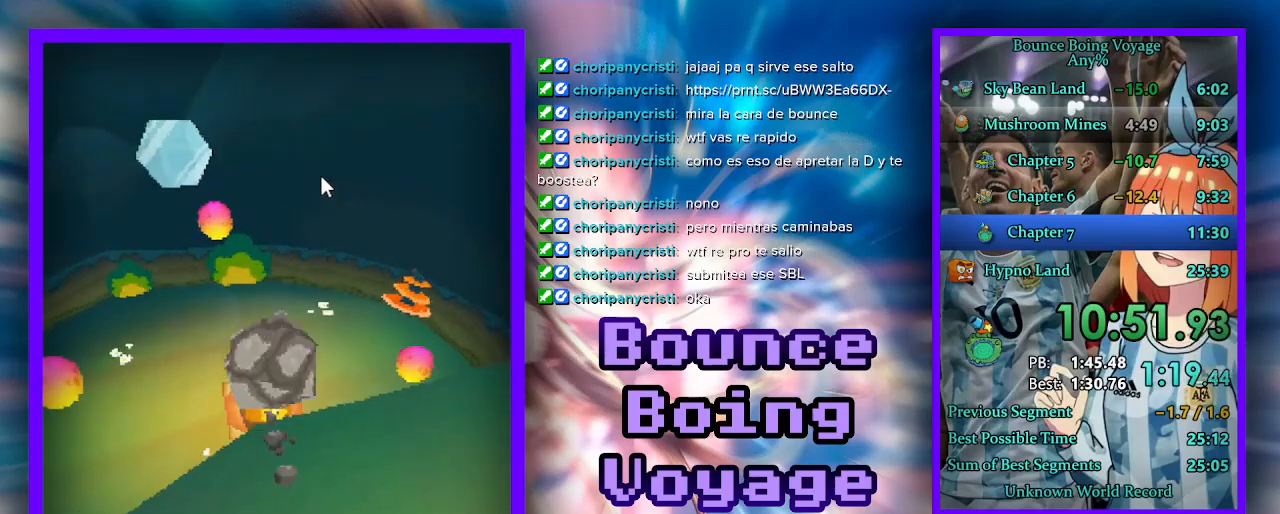
{"keys": ["w"], "events": [[333, "a", "down"], [400, "a", "up"]]}
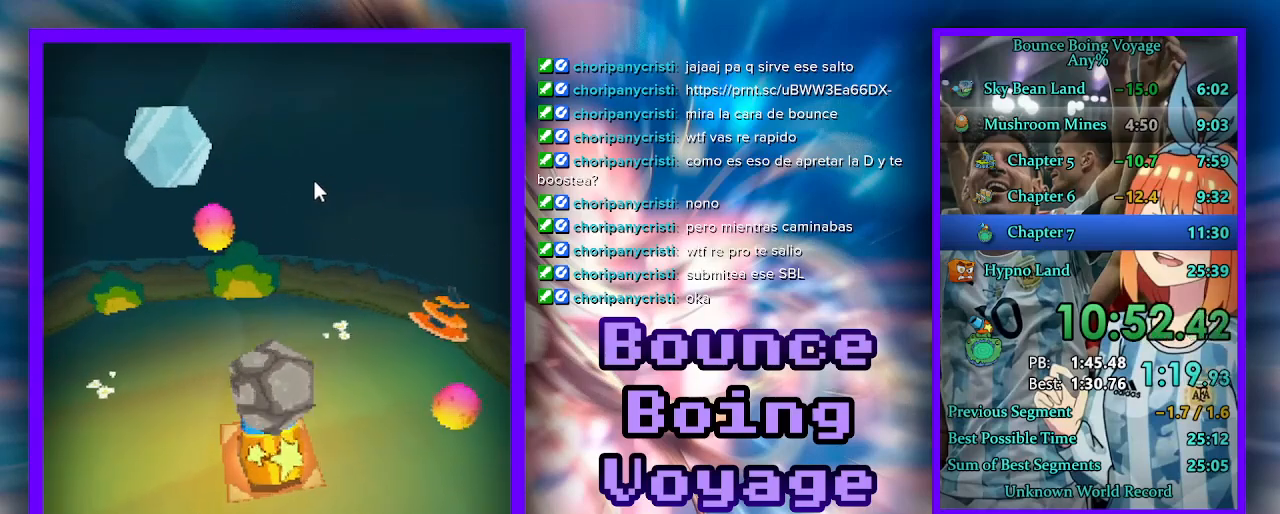
{"keys": [], "events": [[167, "a", "down"], [367, "a", "up"], [467, "w", "up"]]}
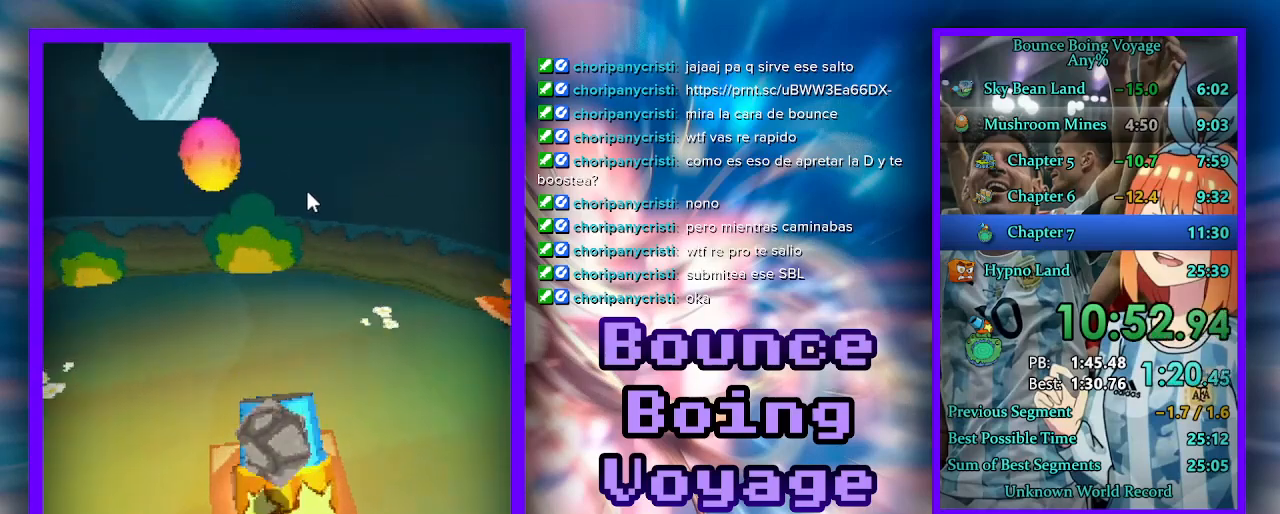
{"keys": ["a", "s"], "events": [[67, "s", "down"], [100, "a", "down"]]}
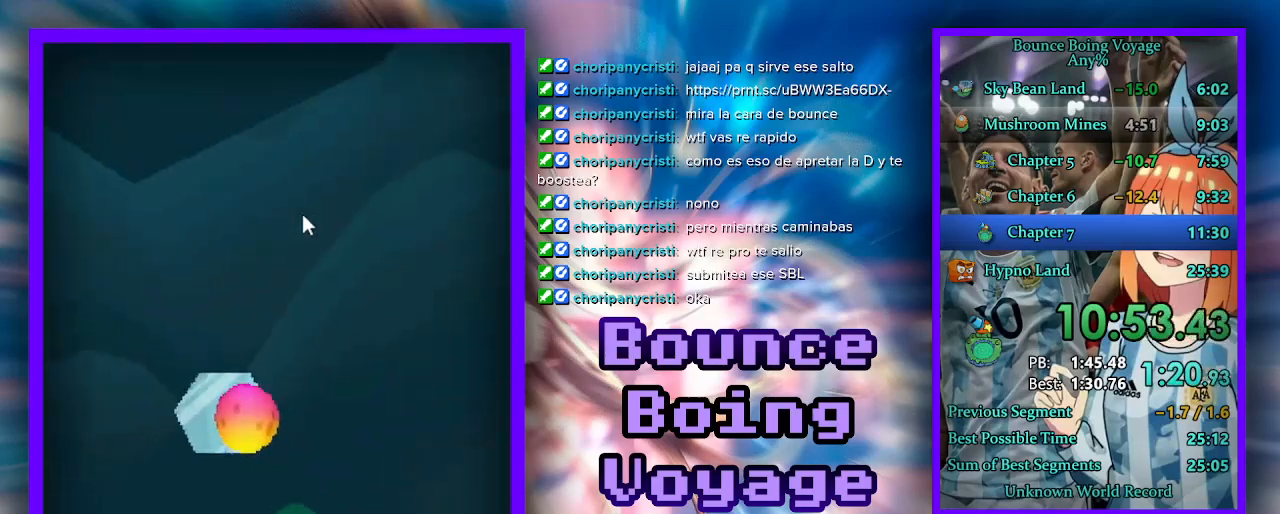
{"keys": [], "events": [[400, "s", "up"], [433, "a", "up"]]}
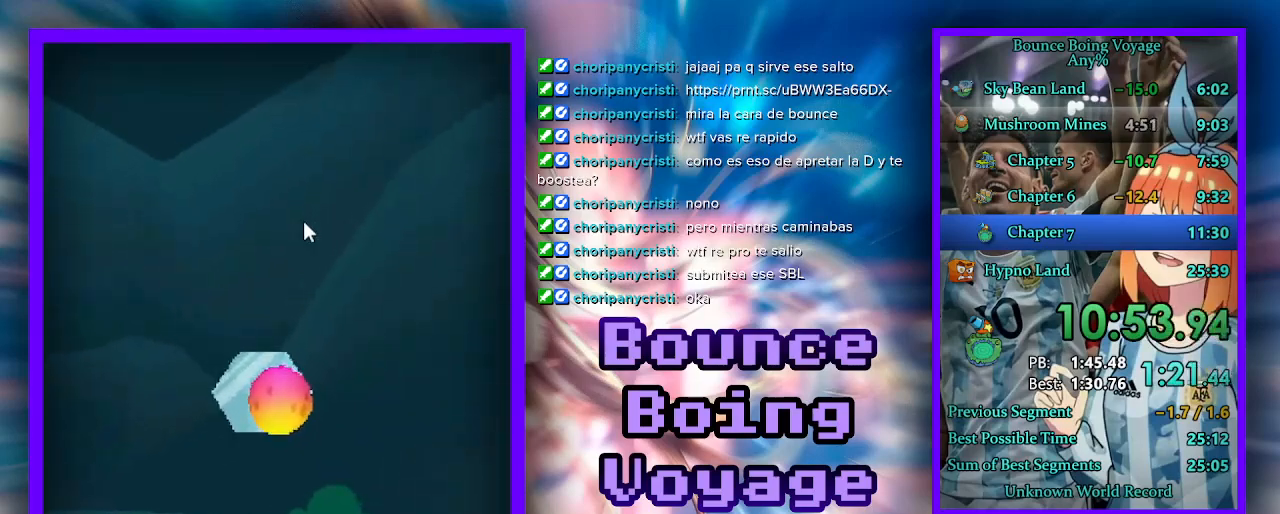
{"keys": ["jump"], "events": [[433, "jump", "down"]]}
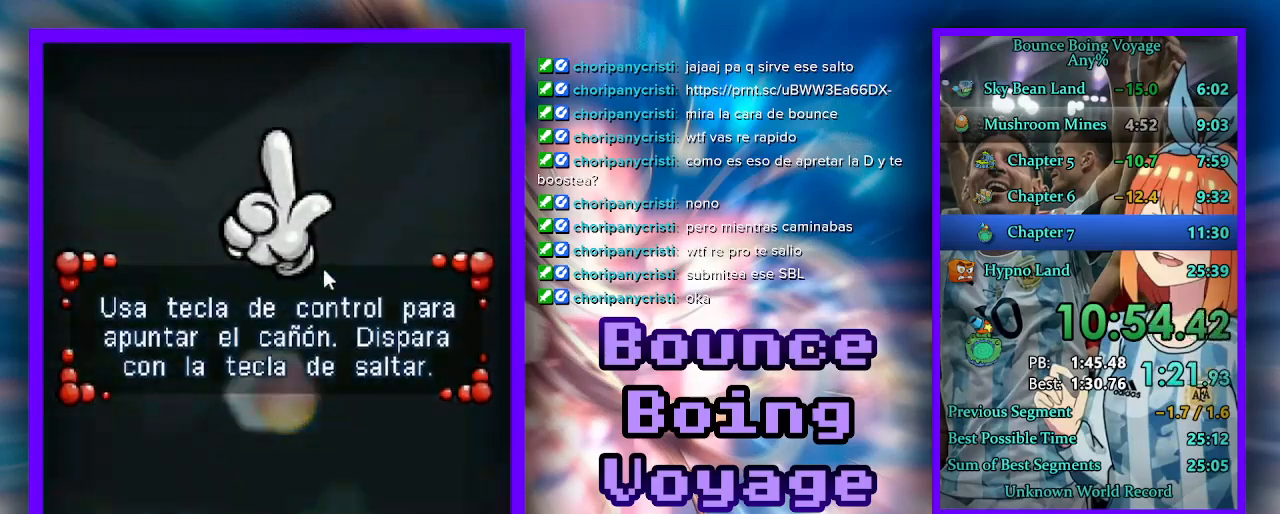
{"keys": ["s"], "events": [[33, "jump", "up"], [100, "jump", "down"], [167, "jump", "up"], [200, "jump", "down"], [267, "jump", "up"], [400, "s", "down"]]}
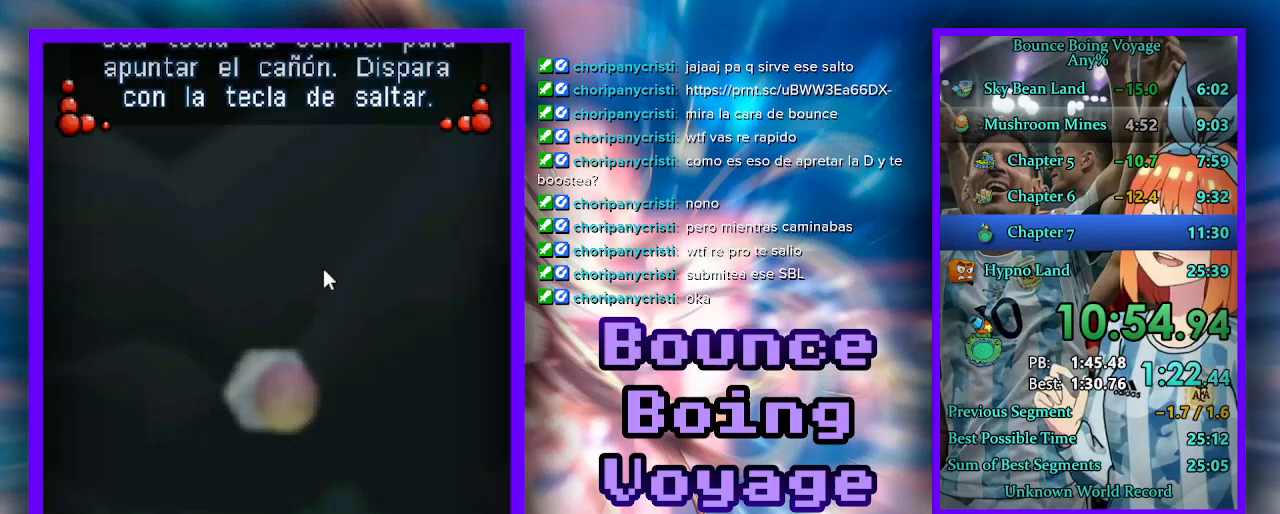
{"keys": [], "events": [[467, "s", "up"]]}
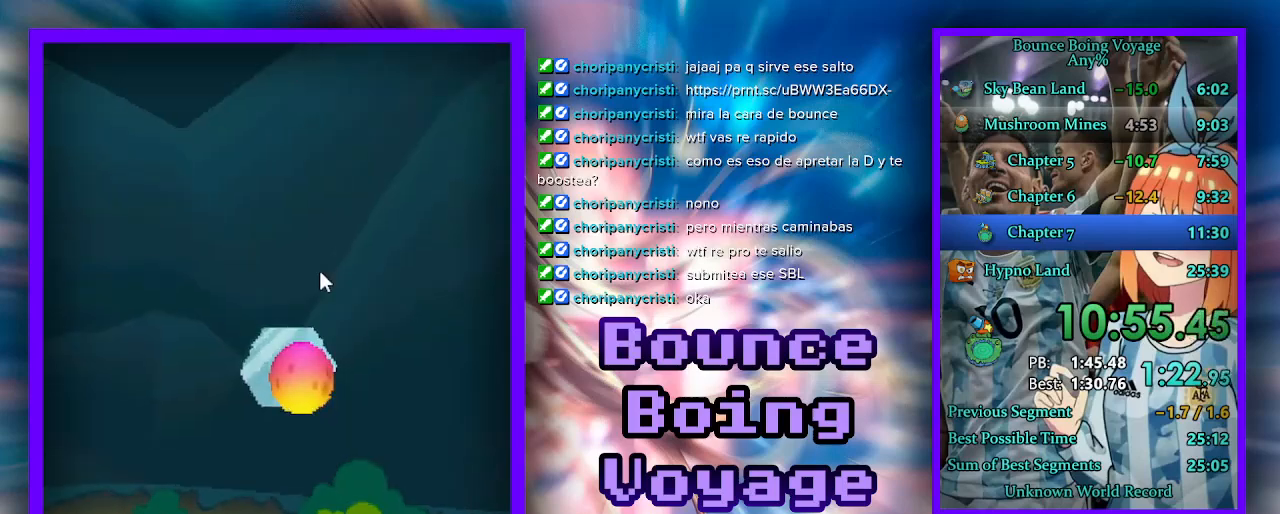
{"keys": ["w"], "events": [[133, "d", "down"], [233, "d", "up"], [433, "w", "down"]]}
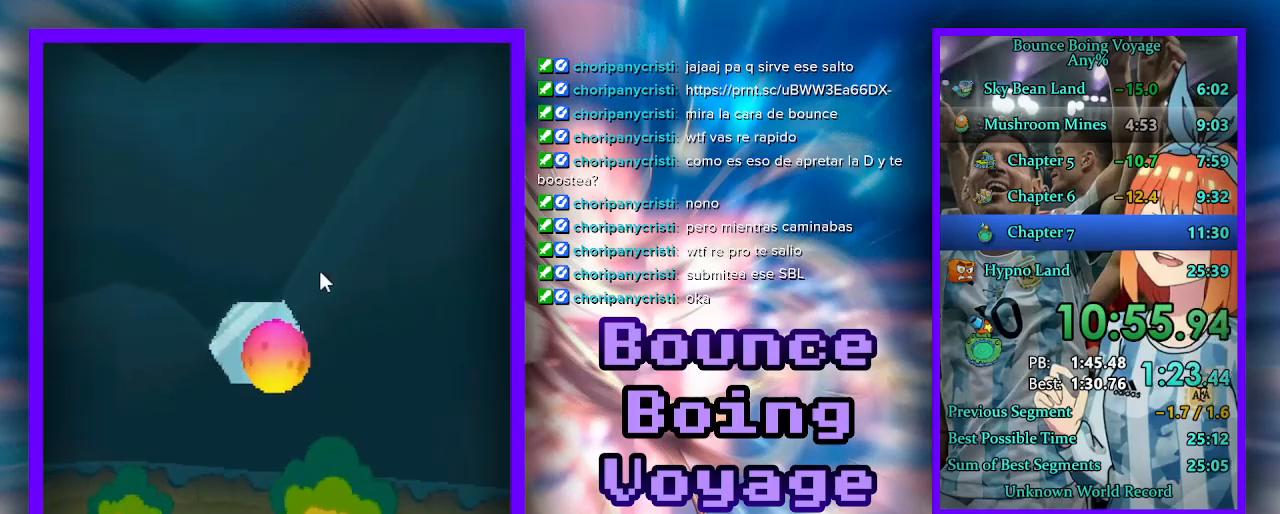
{"keys": [], "events": [[33, "w", "up"], [167, "a", "down"], [233, "a", "up"]]}
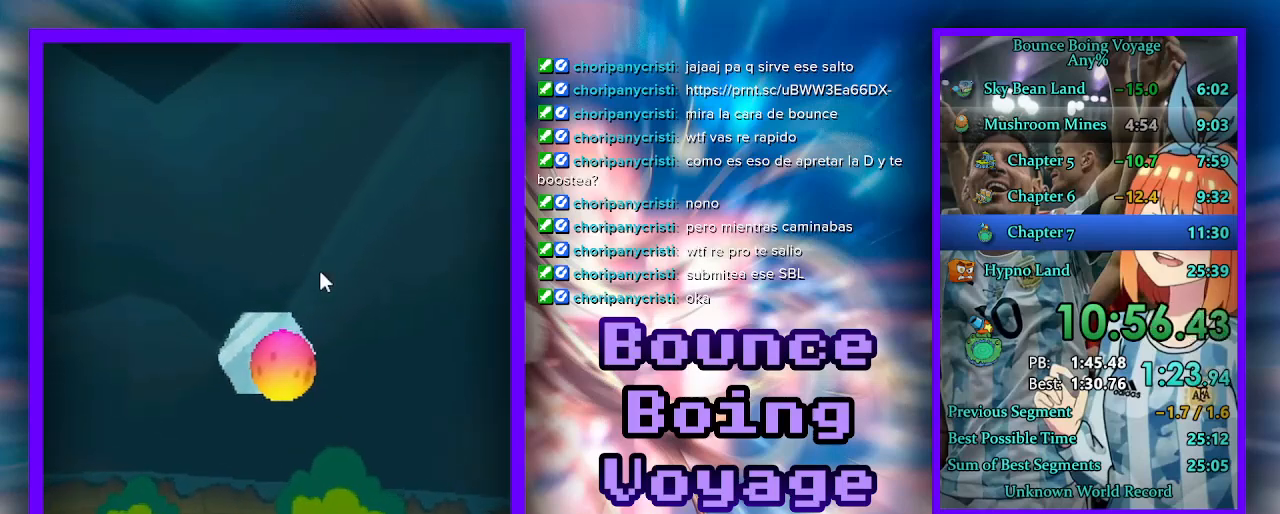
{"keys": ["w"], "events": [[33, "s", "down"], [100, "s", "up"], [233, "jump", "down"], [300, "jump", "up"], [500, "w", "down"]]}
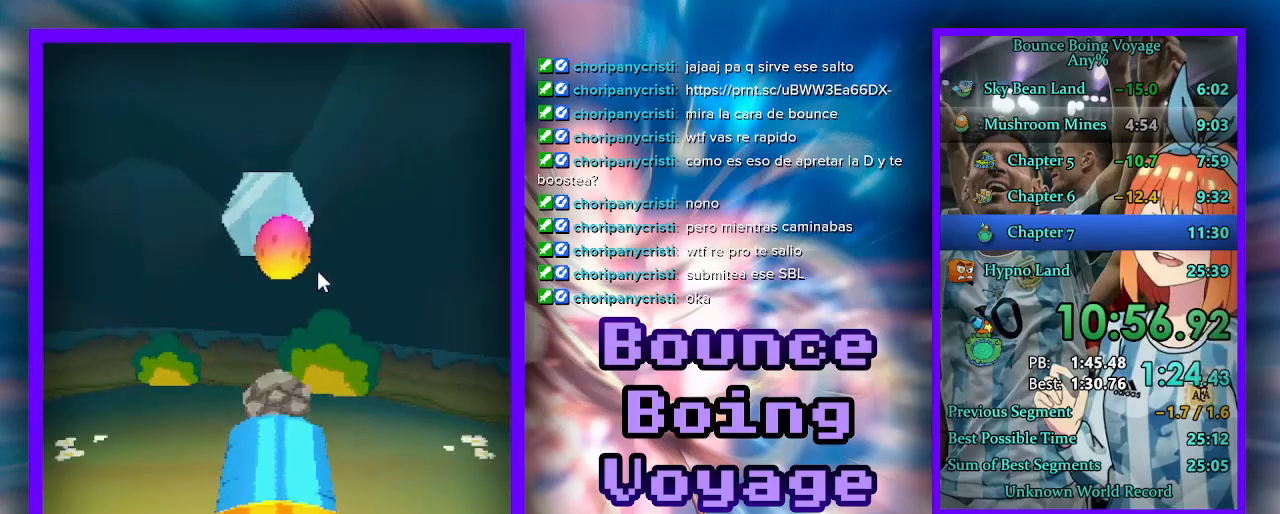
{"keys": ["w"], "events": []}
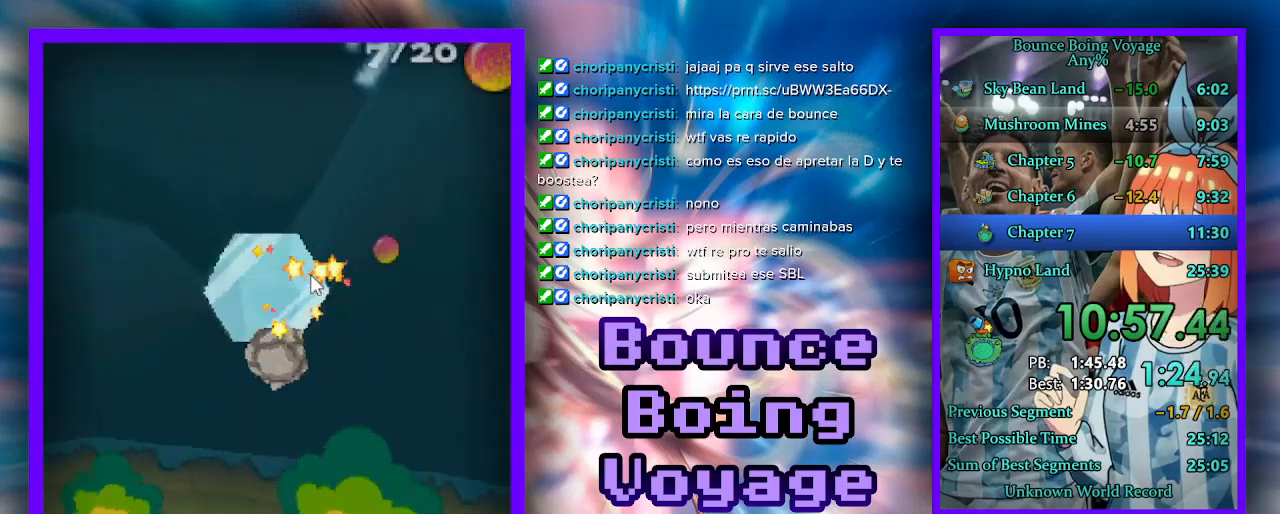
{"keys": ["w"], "events": [[433, "jump", "down"], [500, "jump", "up"]]}
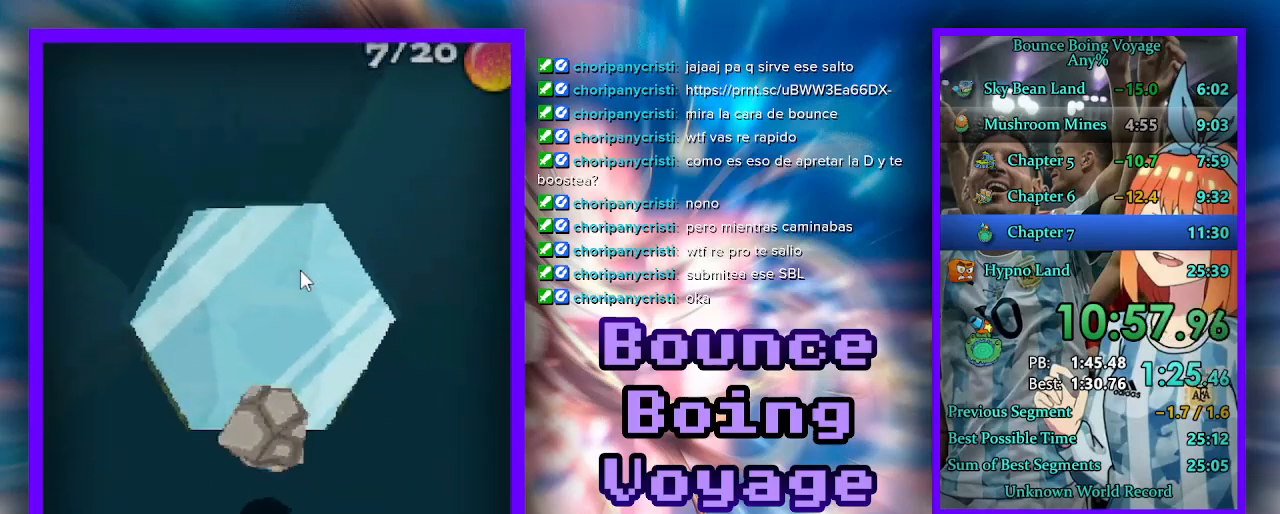
{"keys": ["d"], "events": [[67, "jump", "down"], [100, "jump", "up"], [167, "jump", "down"], [233, "jump", "up"], [300, "d", "down"], [400, "w", "up"]]}
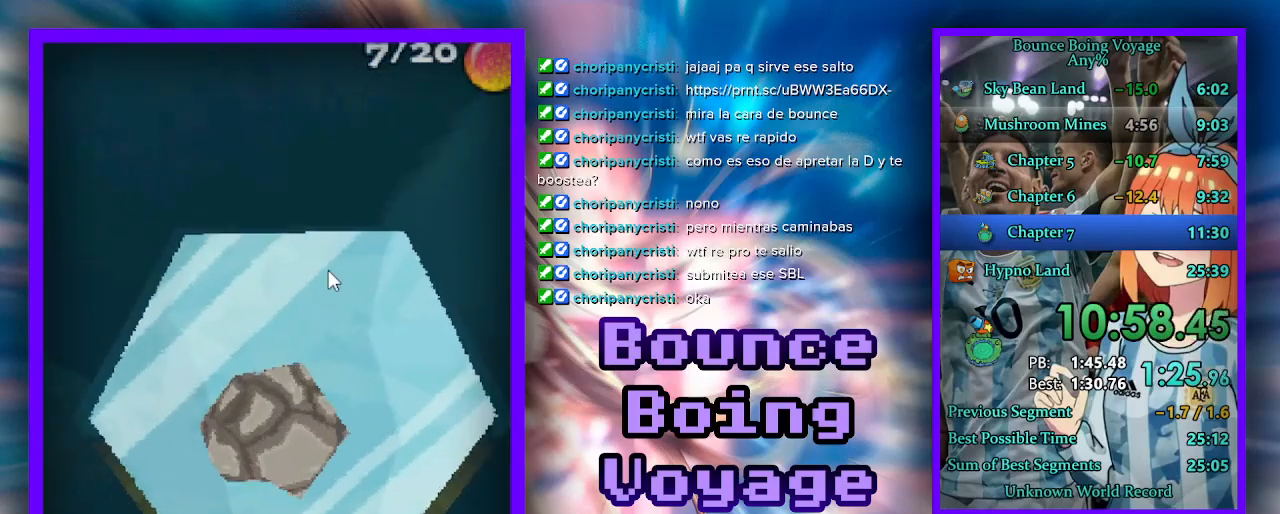
{"keys": ["s"], "events": [[200, "s", "down"], [367, "d", "up"]]}
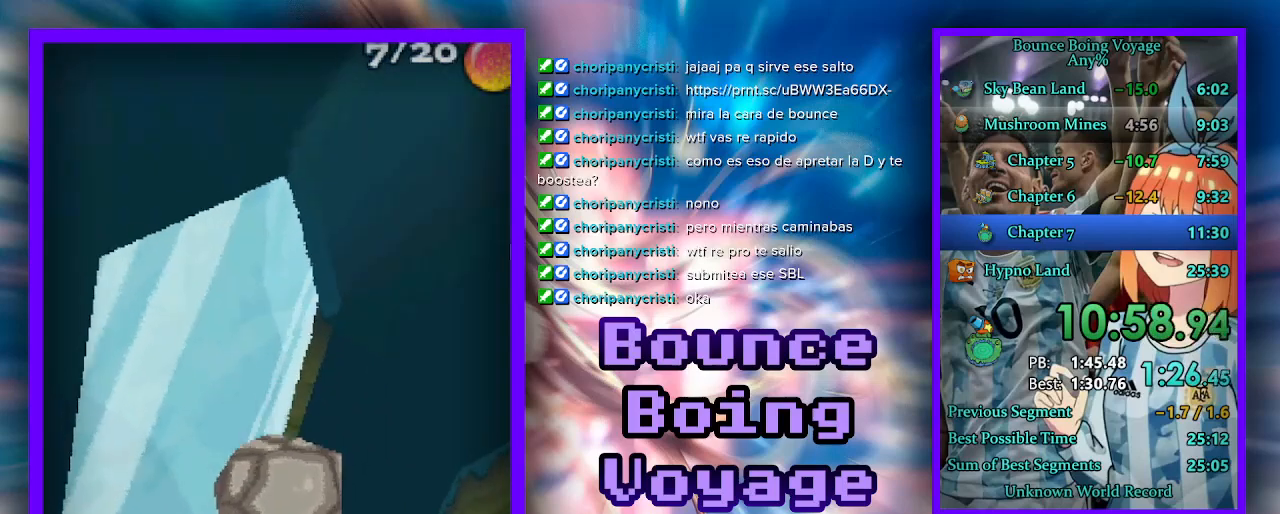
{"keys": ["d", "w"], "events": [[67, "d", "down"], [133, "s", "up"], [300, "w", "down"]]}
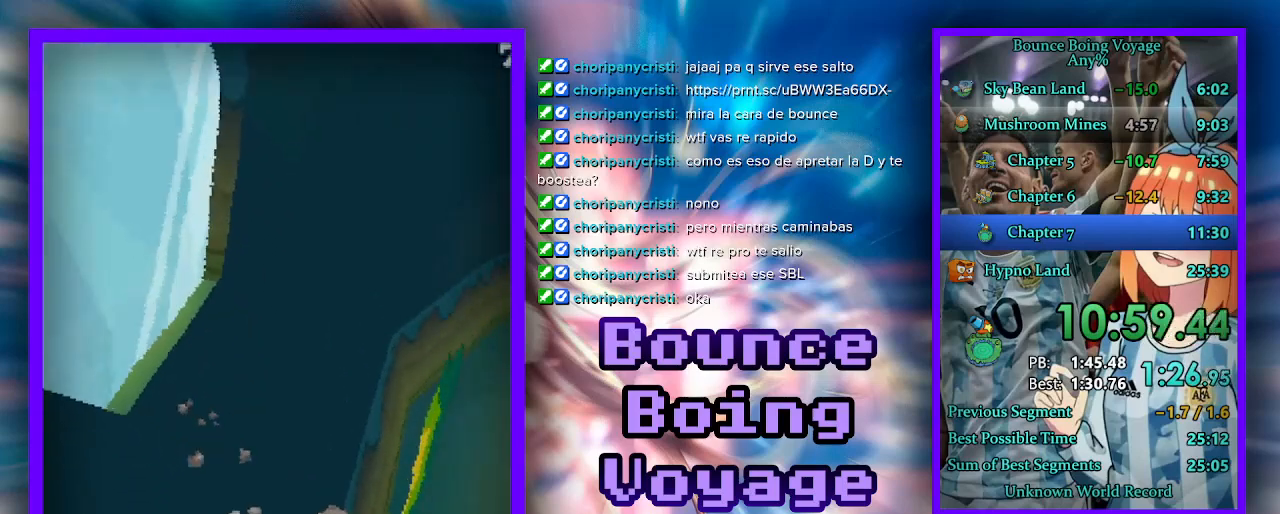
{"keys": ["w"], "events": [[233, "d", "up"]]}
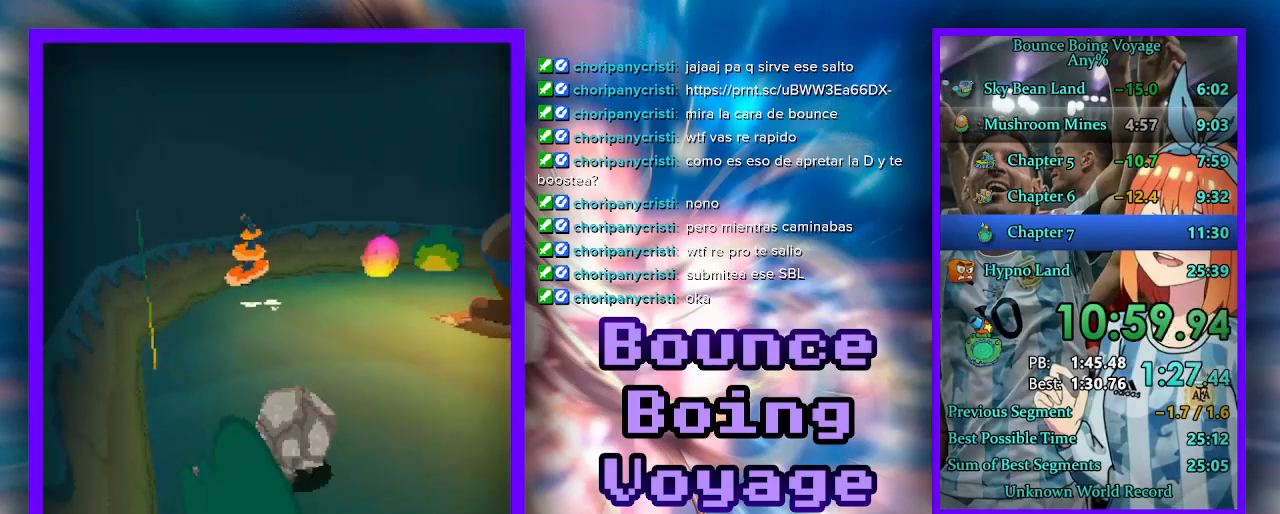
{"keys": ["w"], "events": [[67, "d", "down"], [300, "d", "up"]]}
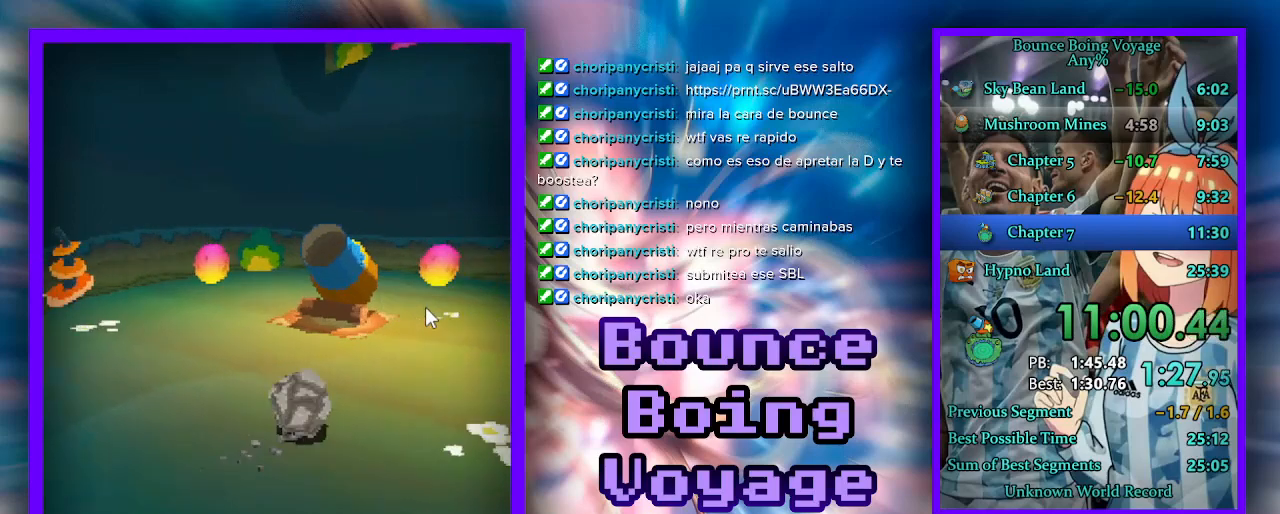
{"keys": ["w"], "events": [[33, "a", "down"], [233, "a", "up"]]}
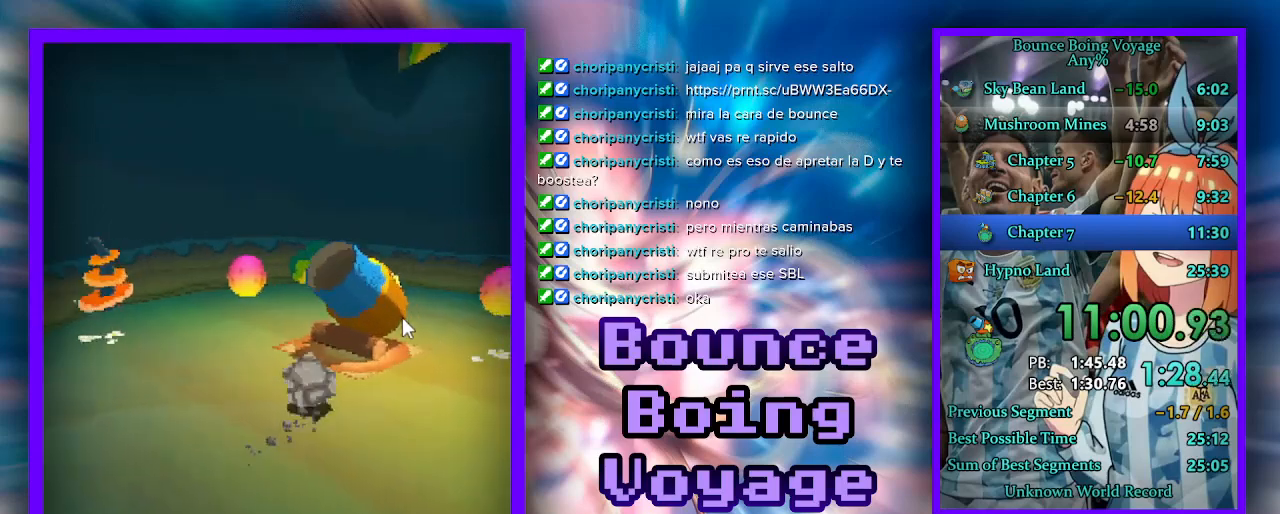
{"keys": [], "events": [[300, "w", "up"]]}
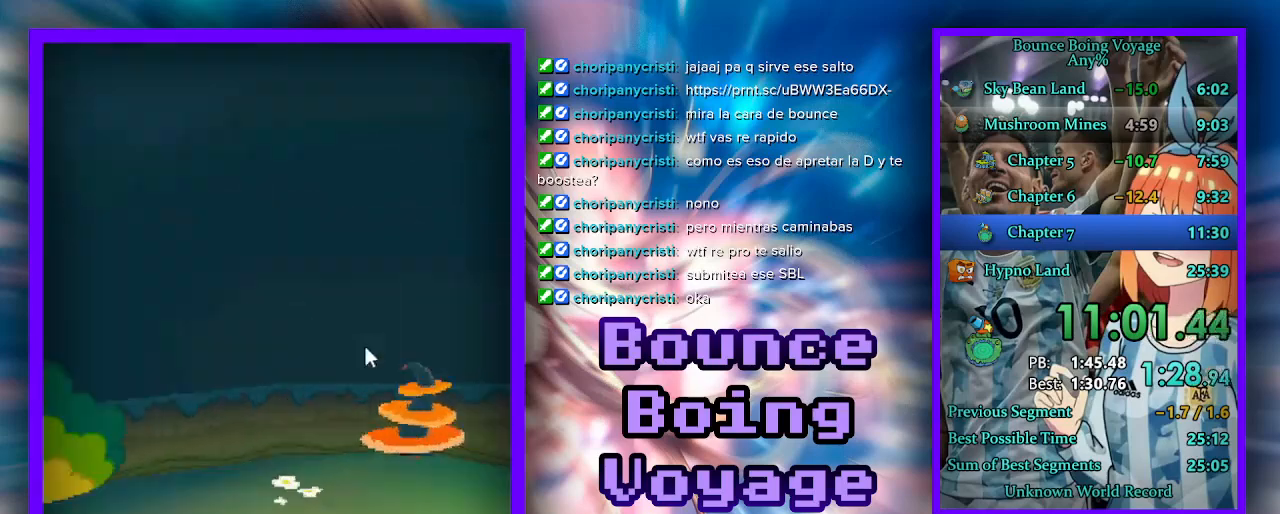
{"keys": [], "events": [[333, "w", "down"], [433, "w", "up"]]}
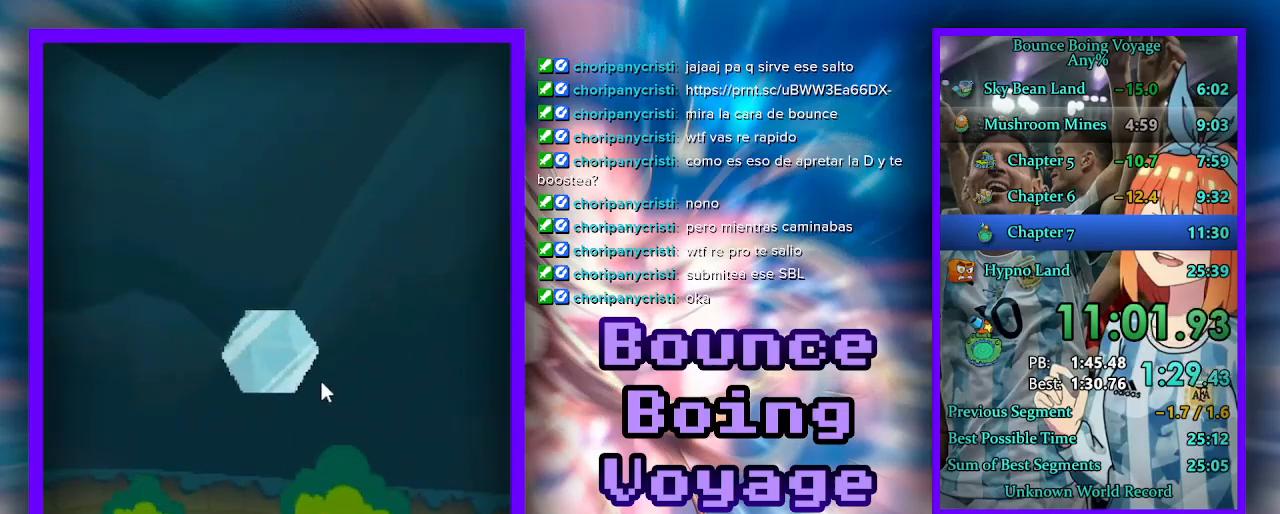
{"keys": ["w"], "events": [[100, "jump", "down"], [200, "jump", "up"], [500, "w", "down"]]}
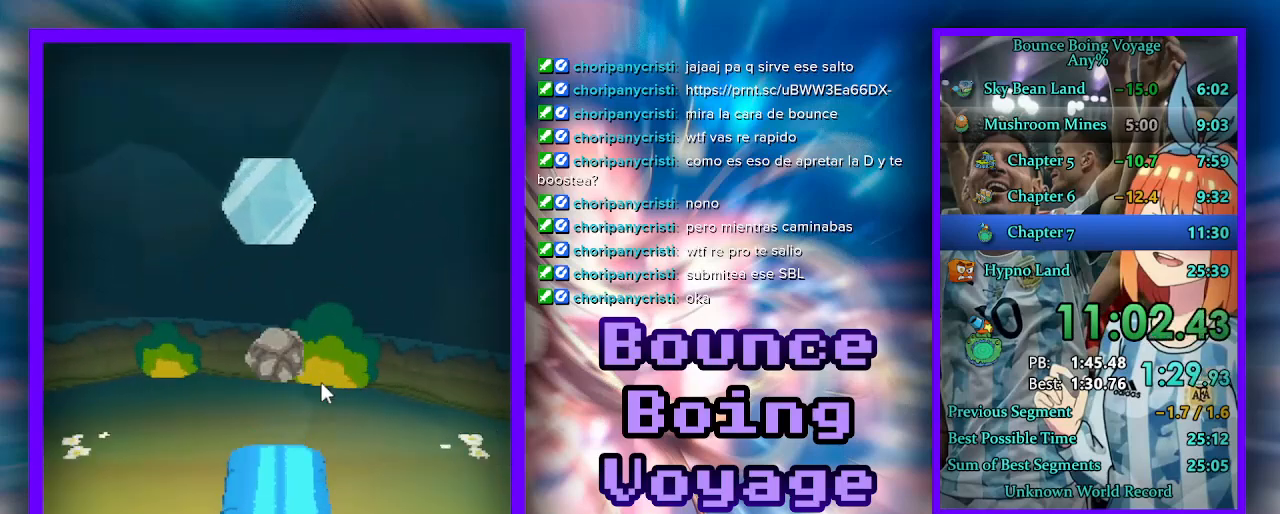
{"keys": ["w"], "events": []}
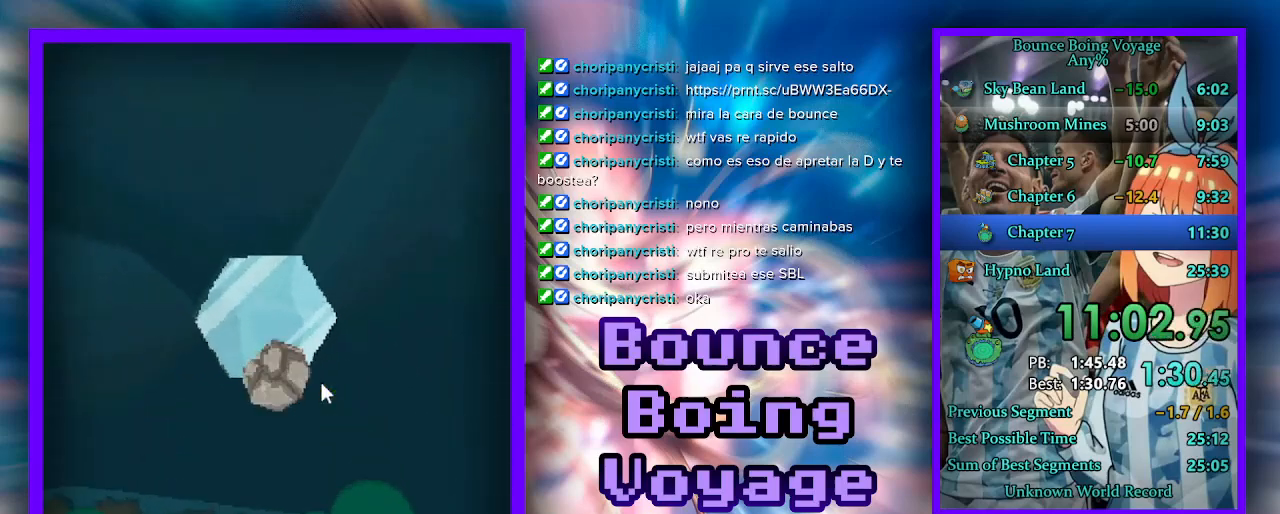
{"keys": ["jump", "w"], "events": [[400, "jump", "down"], [467, "jump", "up"], [500, "jump", "down"]]}